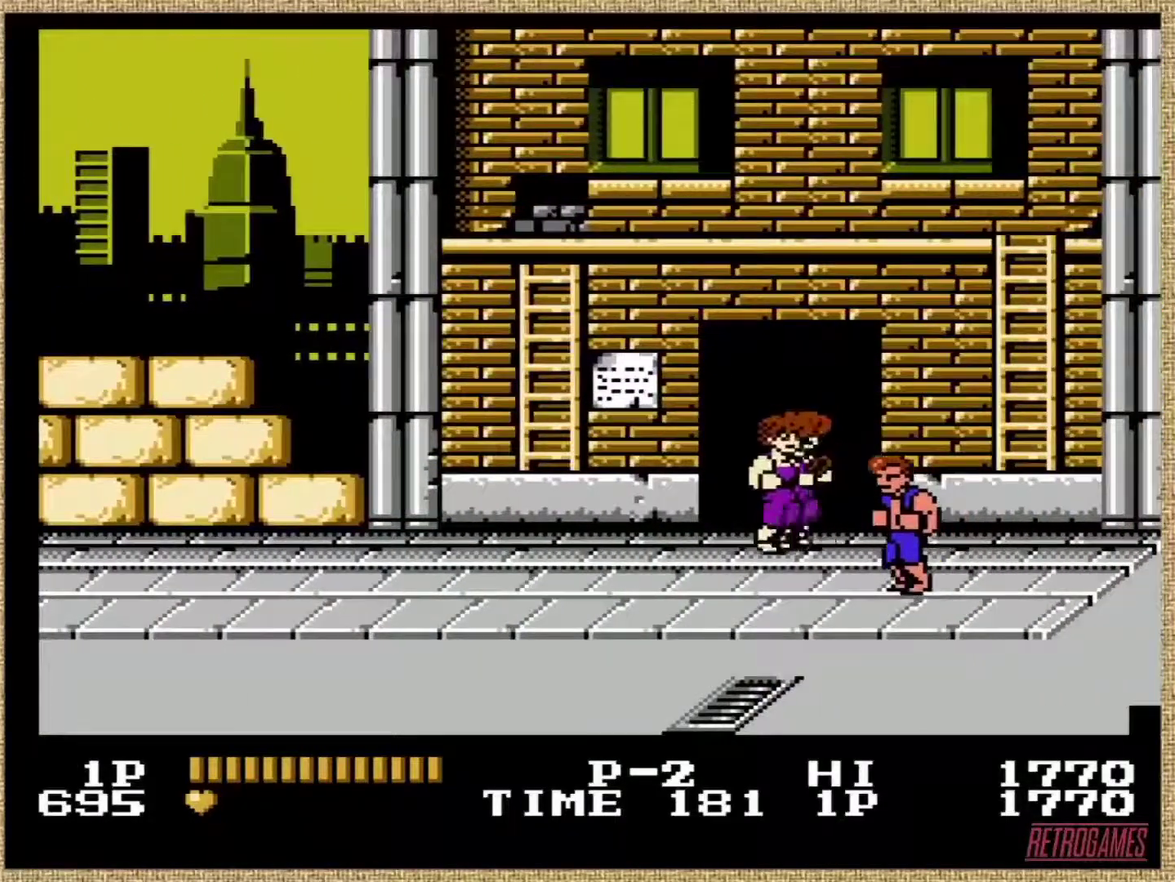
Gameplay with a controller (Nintendo layout); each line is a JSON object with the inputs held at the frame after it. "events" lists button and stick changes between this image and that frame as [ms after this image, input, new state], when the widget could be followed in between. Not read: DPAD_RIGHT DPAD_UP L3 R3.
{"buttons": ["B"], "events": [[472, "B", "down"]]}
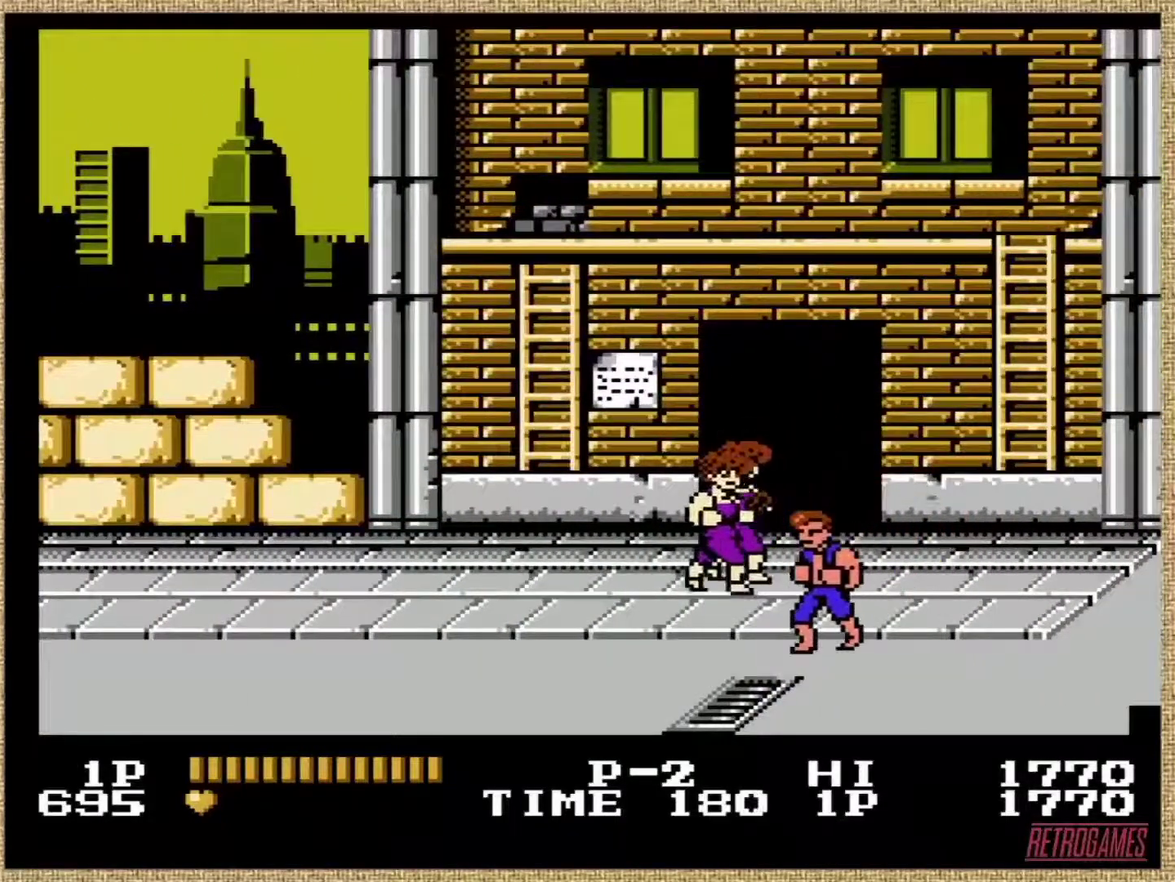
{"buttons": ["B"], "events": [[220, "B", "up"], [456, "B", "down"]]}
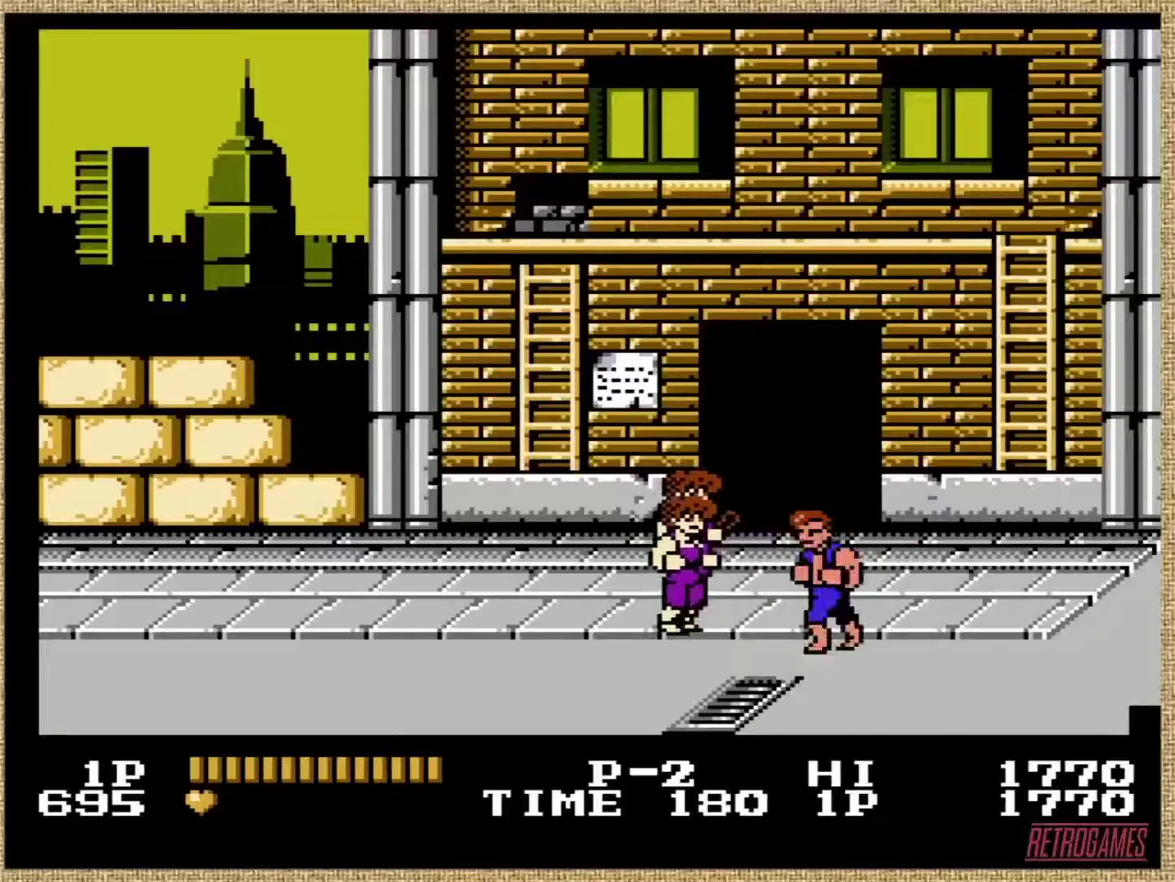
{"buttons": [], "events": [[101, "B", "up"], [371, "A", "down"], [472, "A", "up"]]}
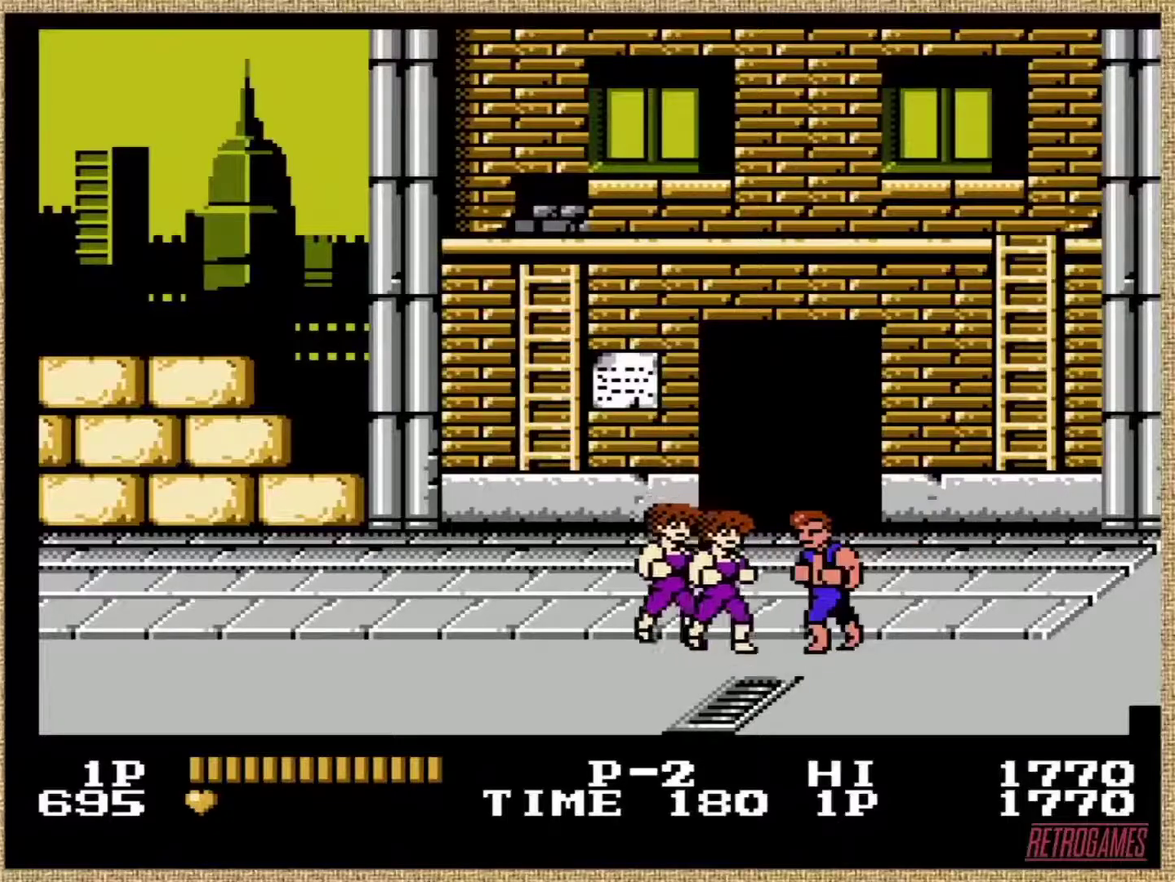
{"buttons": ["B"], "events": [[118, "B", "down"]]}
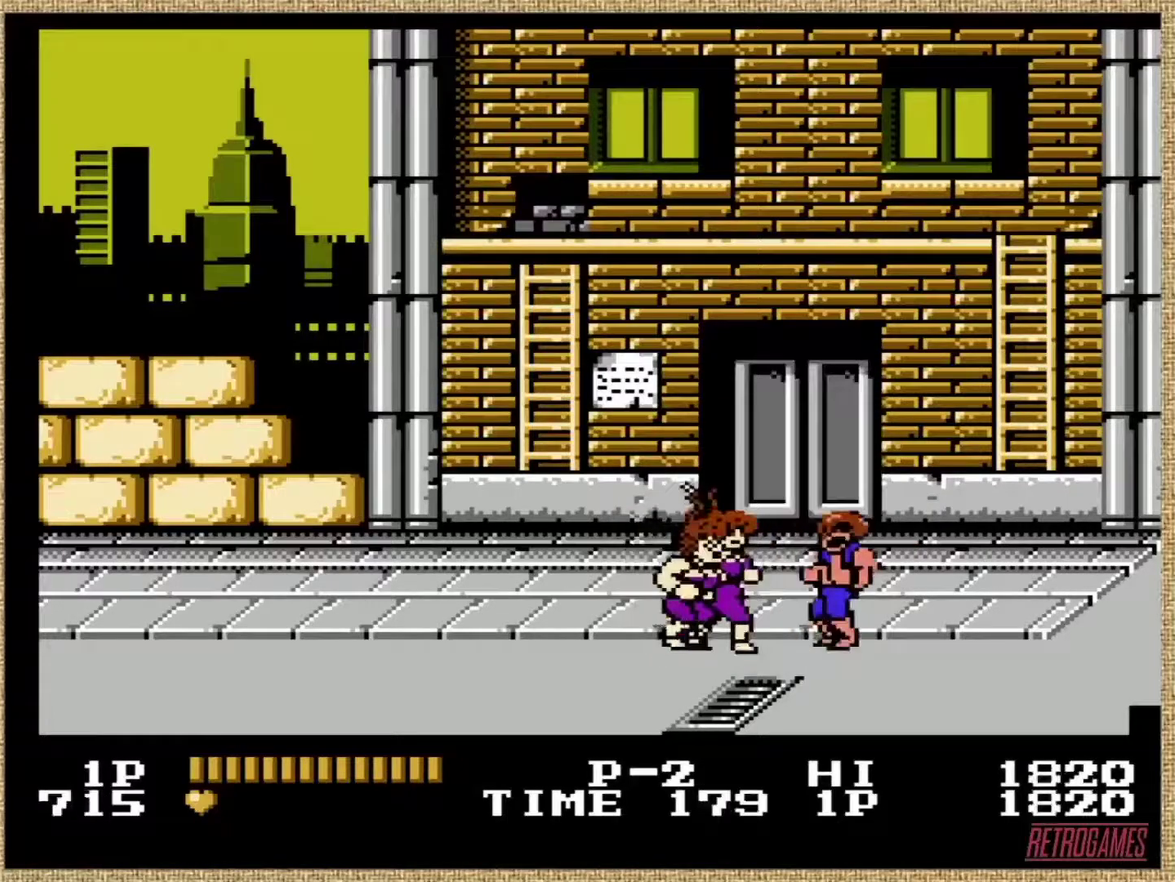
{"buttons": [], "events": [[85, "B", "up"], [169, "B", "down"], [371, "B", "up"]]}
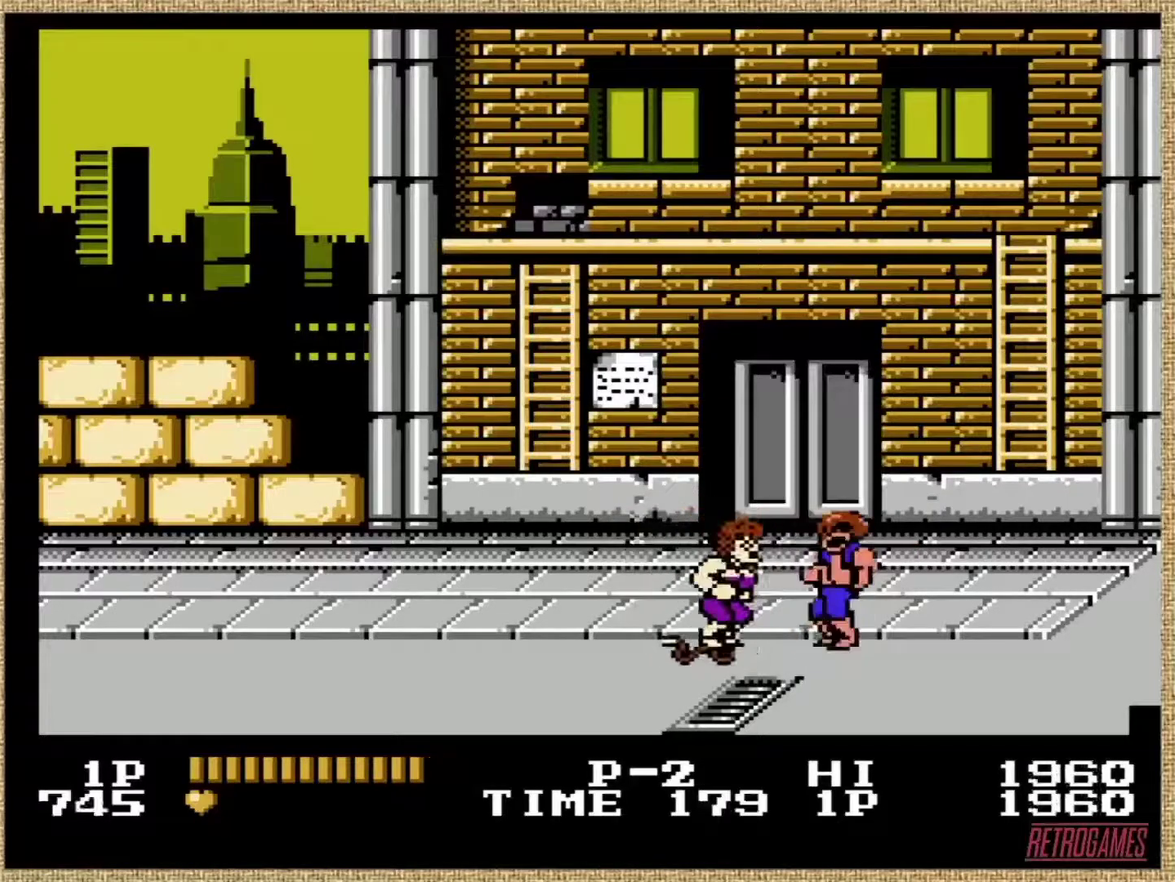
{"buttons": ["A"], "events": [[287, "A", "down"]]}
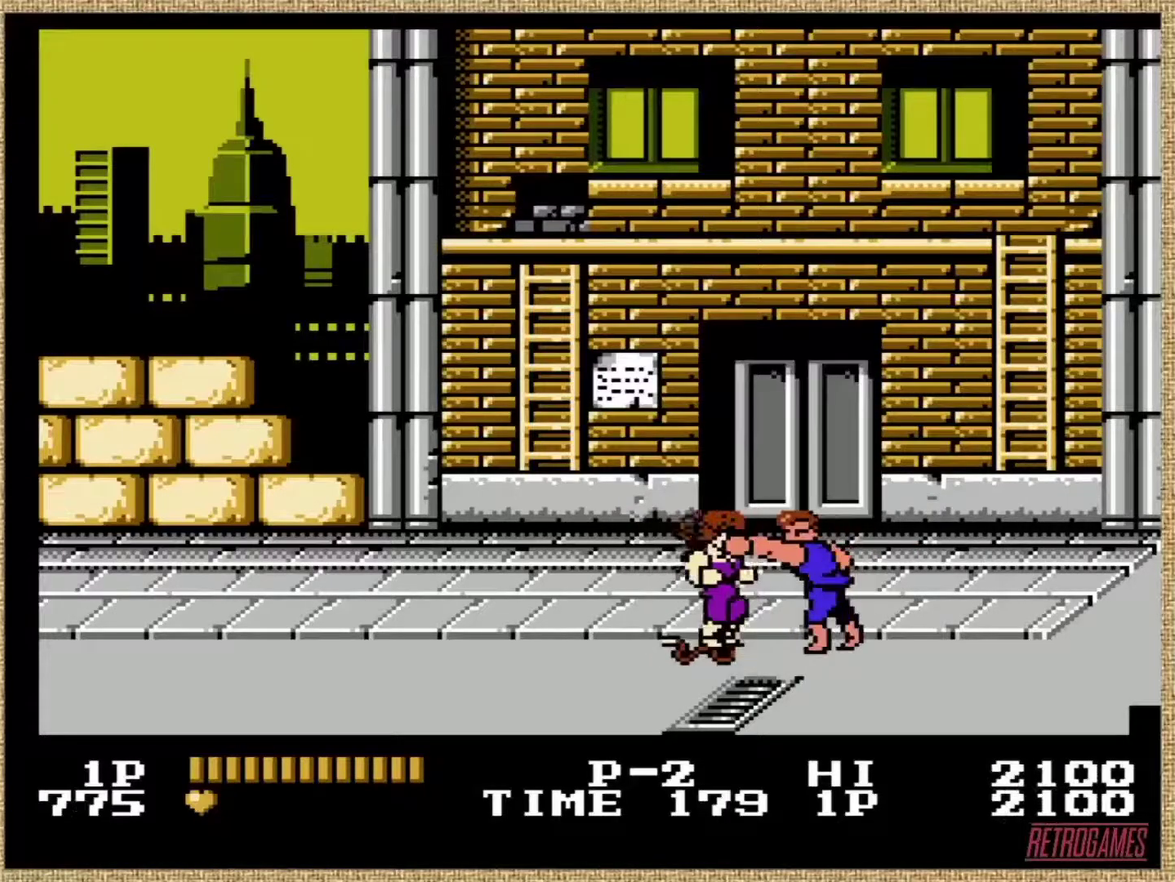
{"buttons": ["A"], "events": [[118, "A", "up"], [287, "A", "down"], [371, "A", "up"], [422, "A", "down"]]}
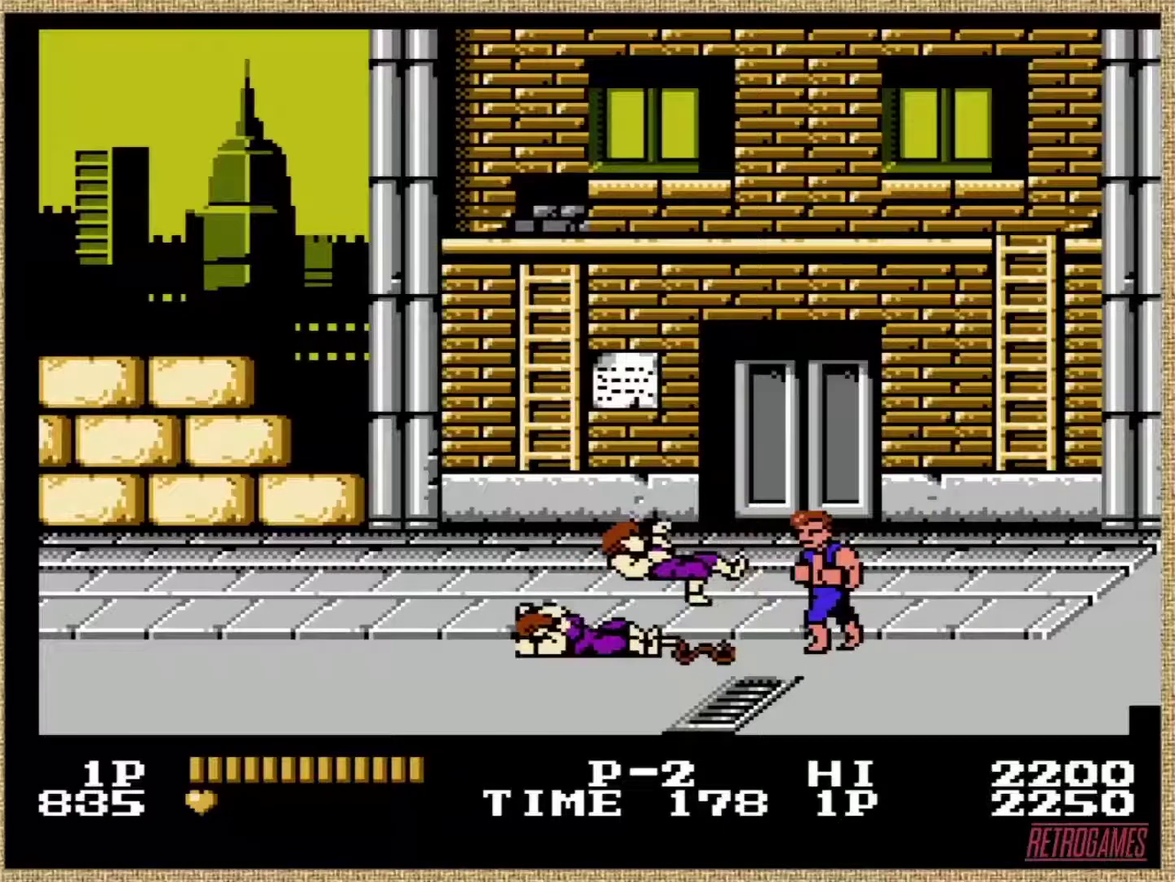
{"buttons": [], "events": [[270, "A", "up"]]}
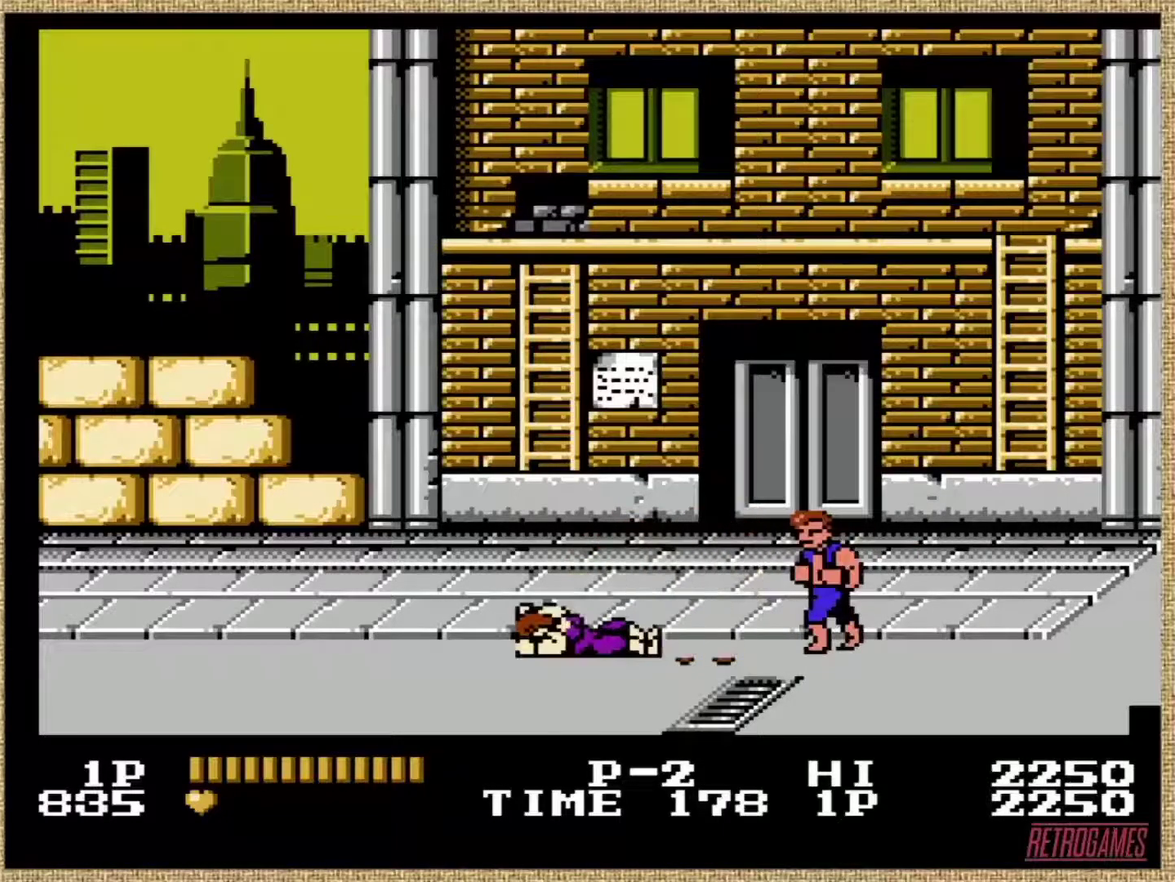
{"buttons": [], "events": []}
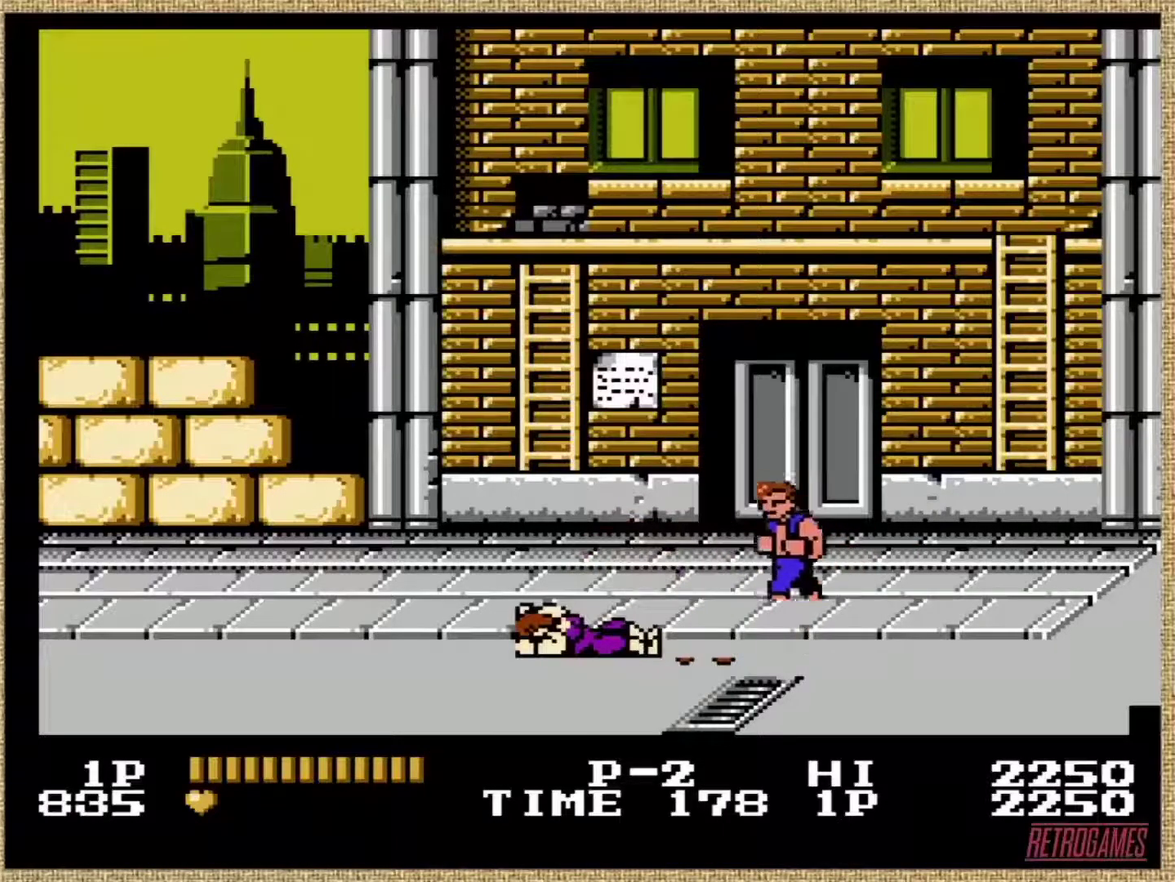
{"buttons": [], "events": []}
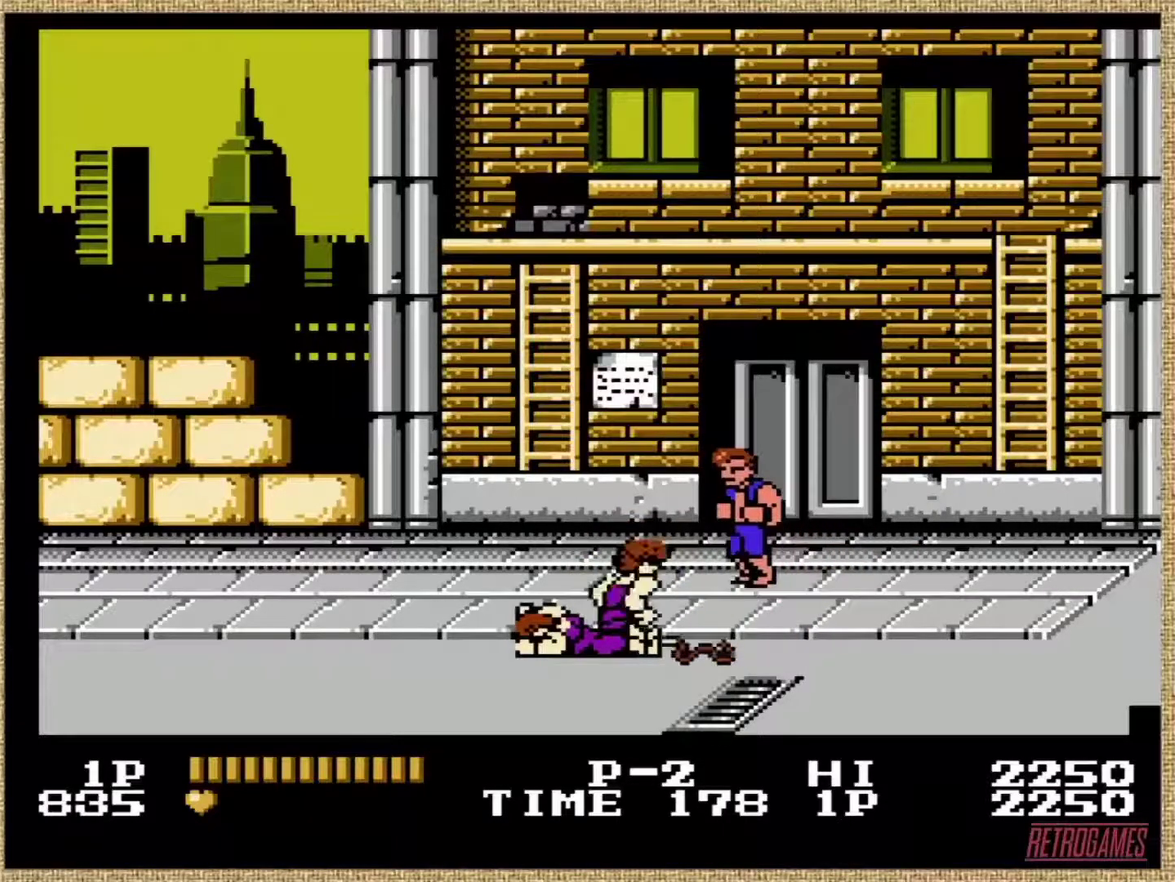
{"buttons": [], "events": []}
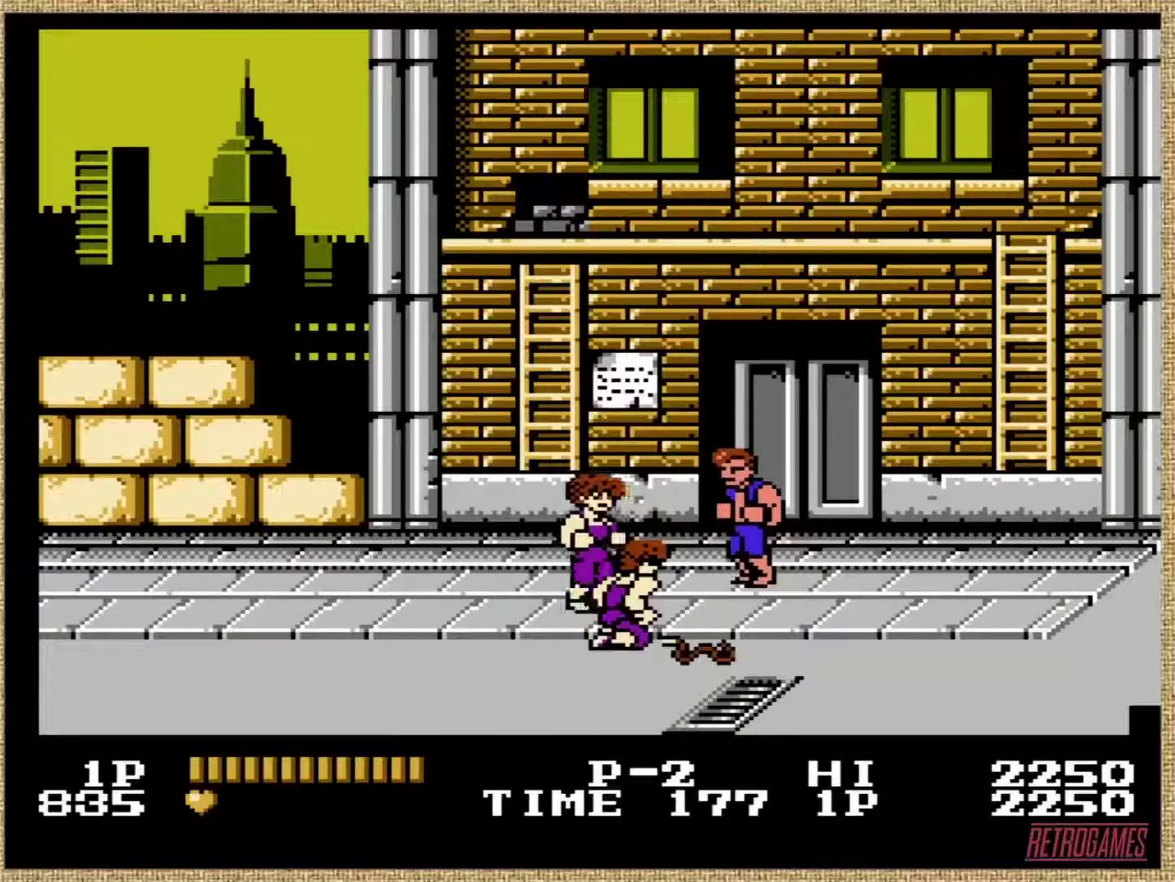
{"buttons": ["B"], "events": [[67, "B", "down"], [219, "B", "up"], [506, "B", "down"]]}
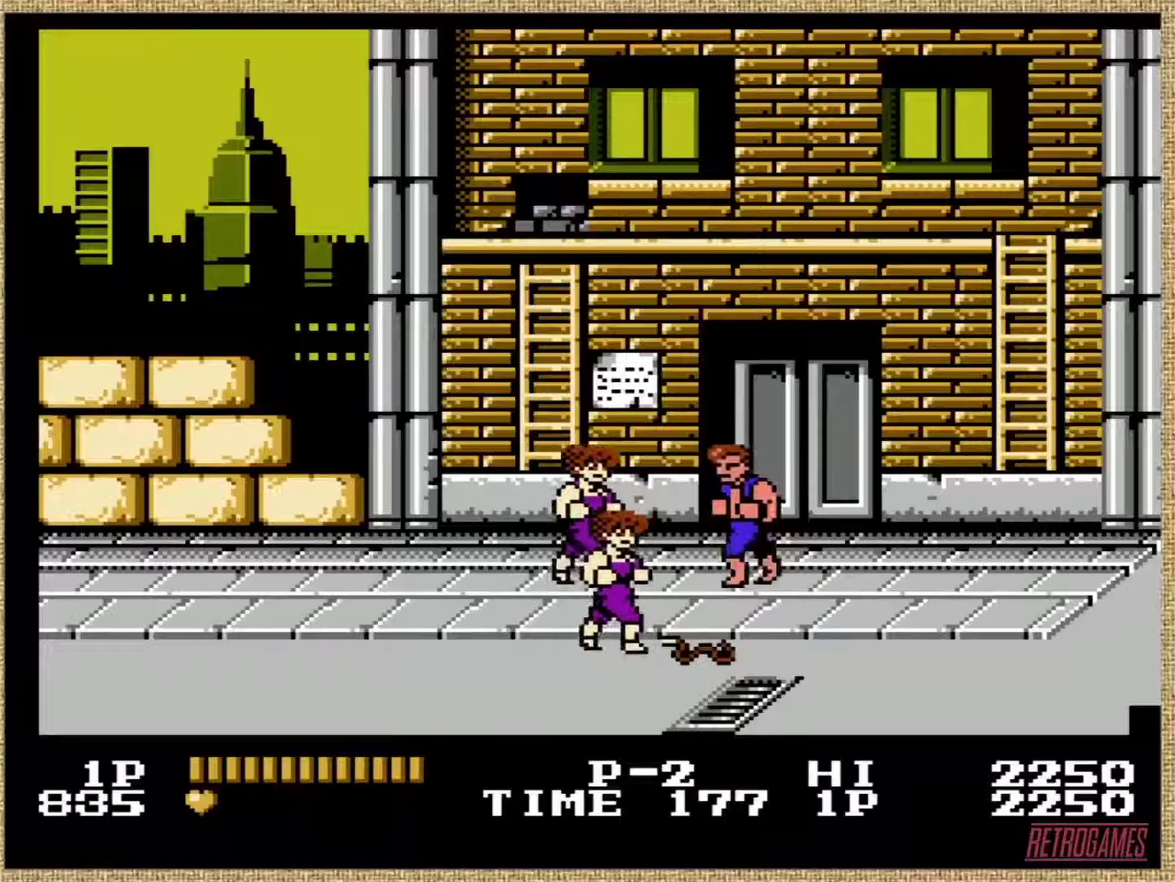
{"buttons": [], "events": [[101, "B", "up"], [404, "A", "down"], [489, "A", "up"]]}
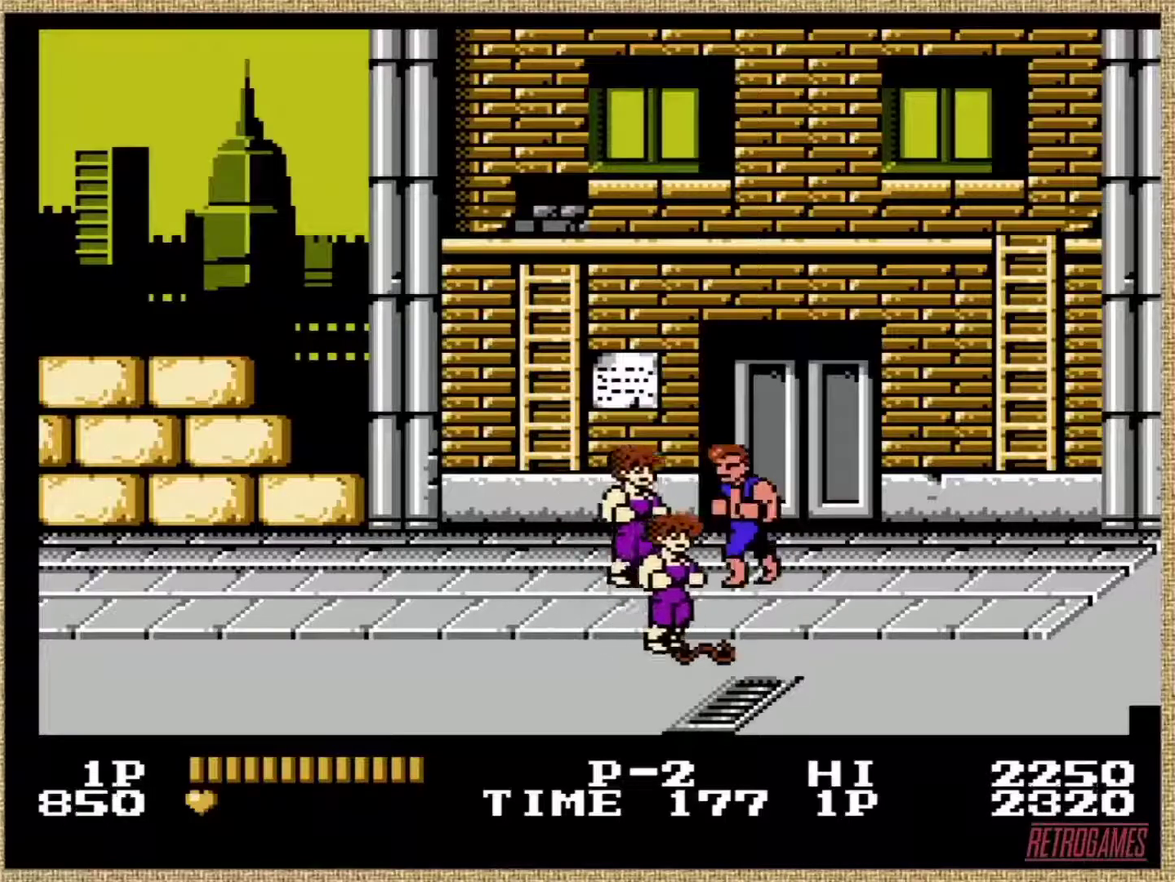
{"buttons": [], "events": [[50, "A", "down"], [101, "A", "up"]]}
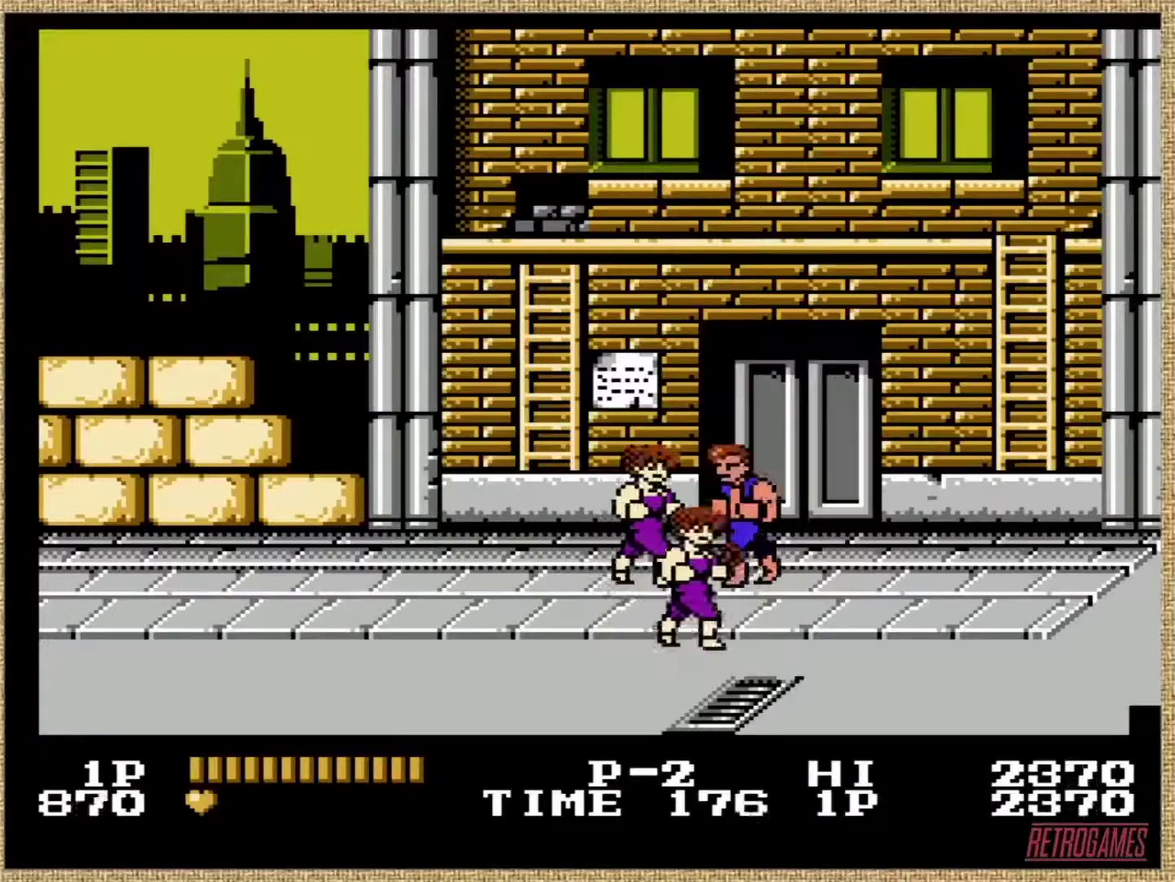
{"buttons": ["A"], "events": [[17, "A", "down"], [84, "A", "up"], [135, "A", "down"], [320, "A", "up"], [371, "A", "down"], [455, "A", "up"], [506, "A", "down"]]}
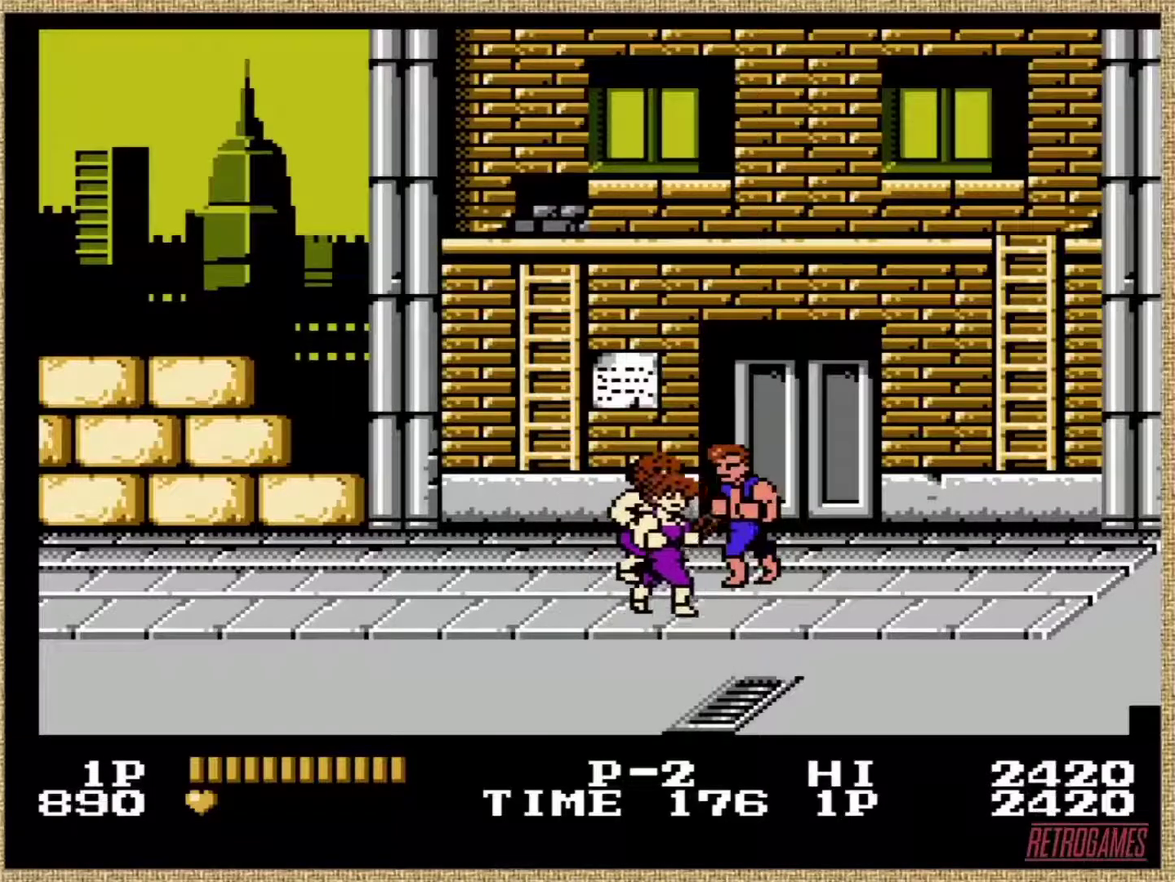
{"buttons": ["A"], "events": [[67, "A", "up"], [236, "A", "down"], [371, "A", "up"], [438, "A", "down"]]}
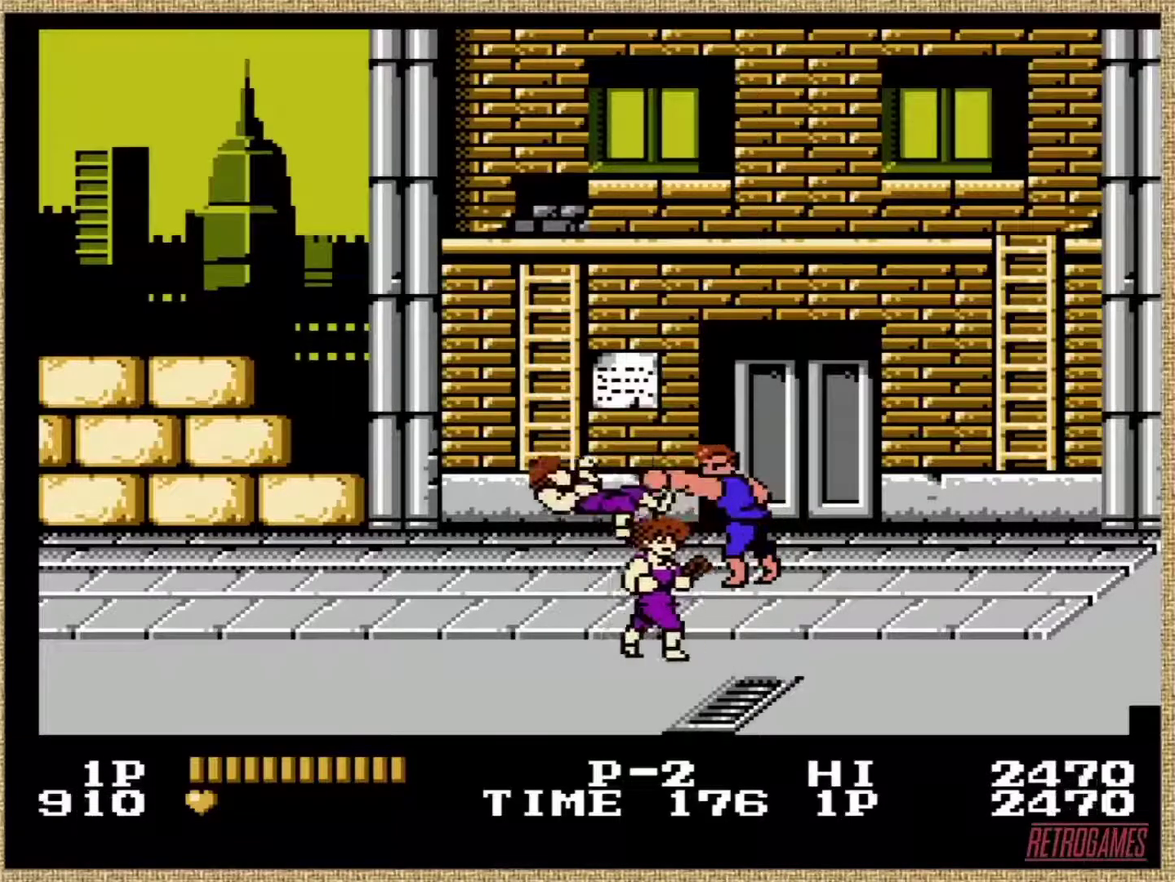
{"buttons": [], "events": [[17, "A", "up"], [102, "A", "down"], [169, "A", "up"]]}
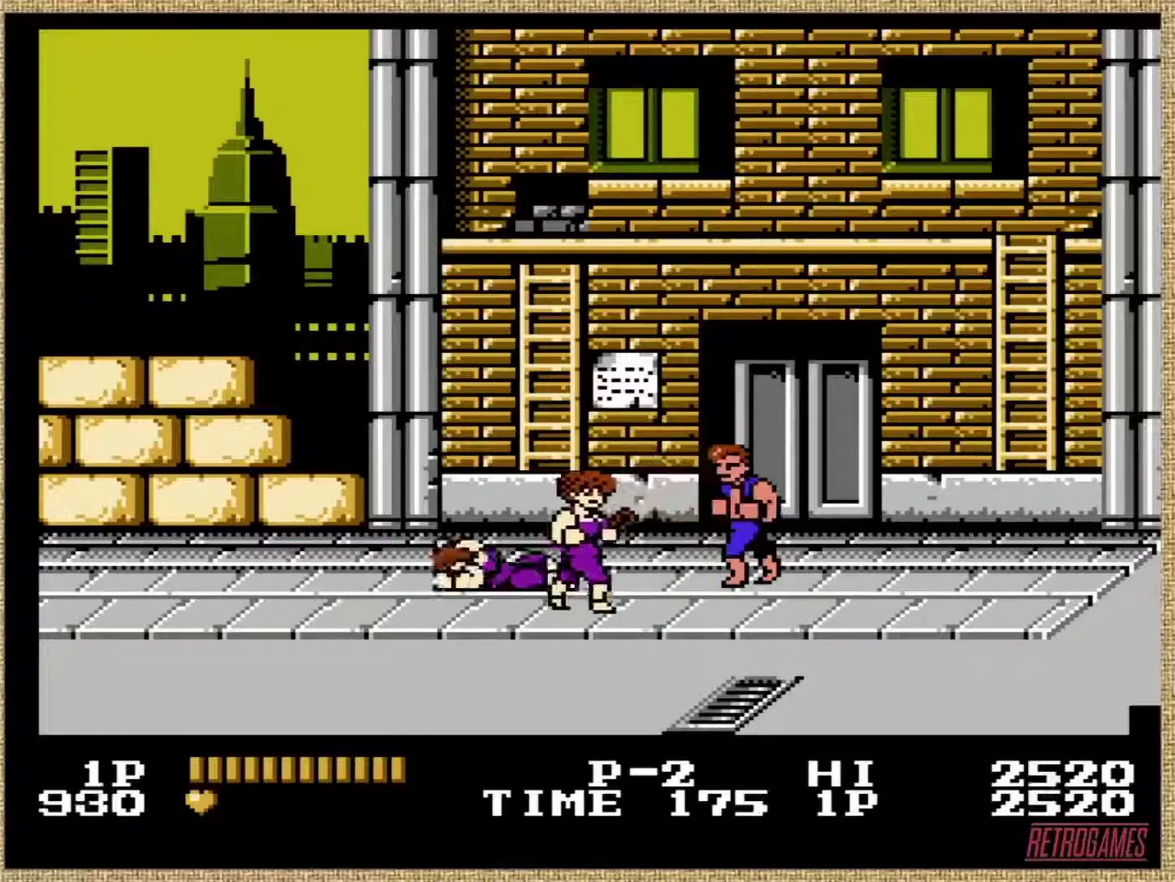
{"buttons": ["B"], "events": [[67, "B", "down"], [134, "B", "up"], [219, "B", "down"], [337, "B", "up"], [505, "B", "down"]]}
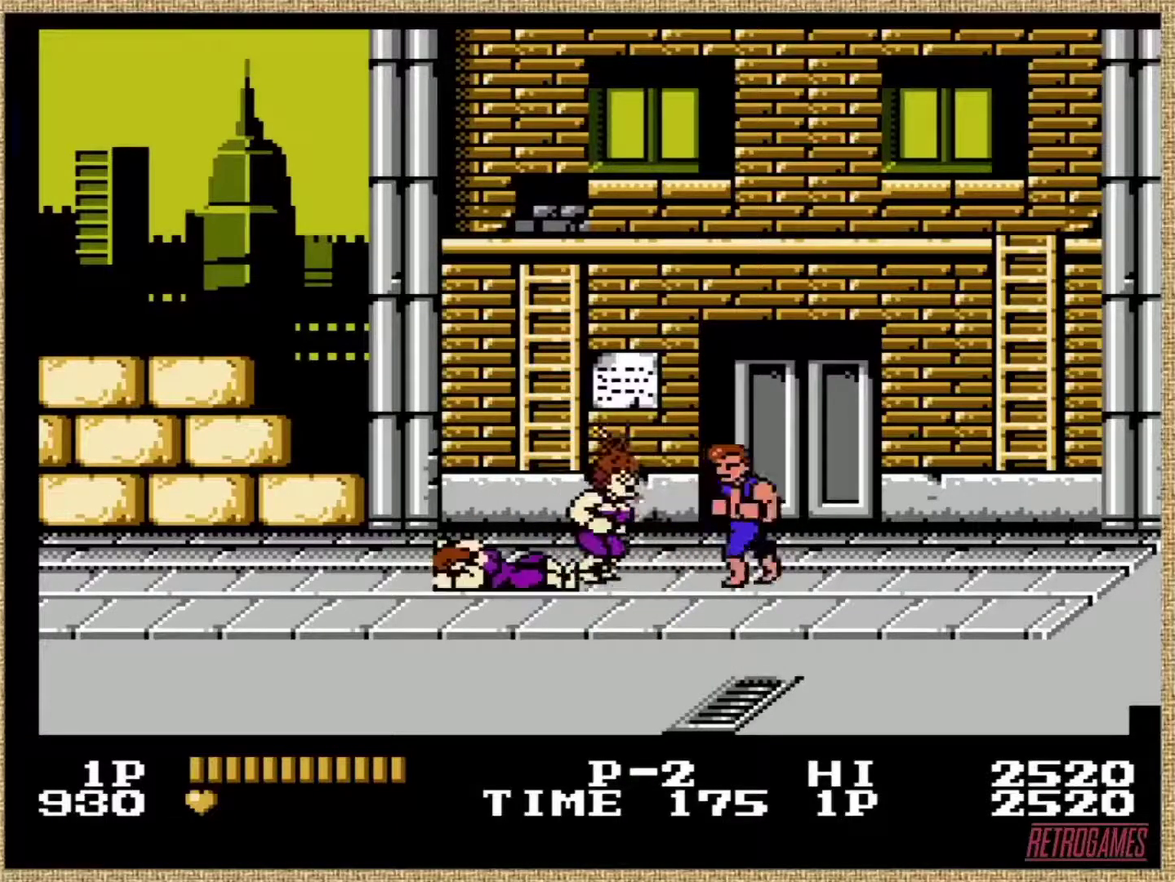
{"buttons": ["A"], "events": [[85, "B", "up"], [152, "B", "down"], [203, "B", "up"], [489, "A", "down"]]}
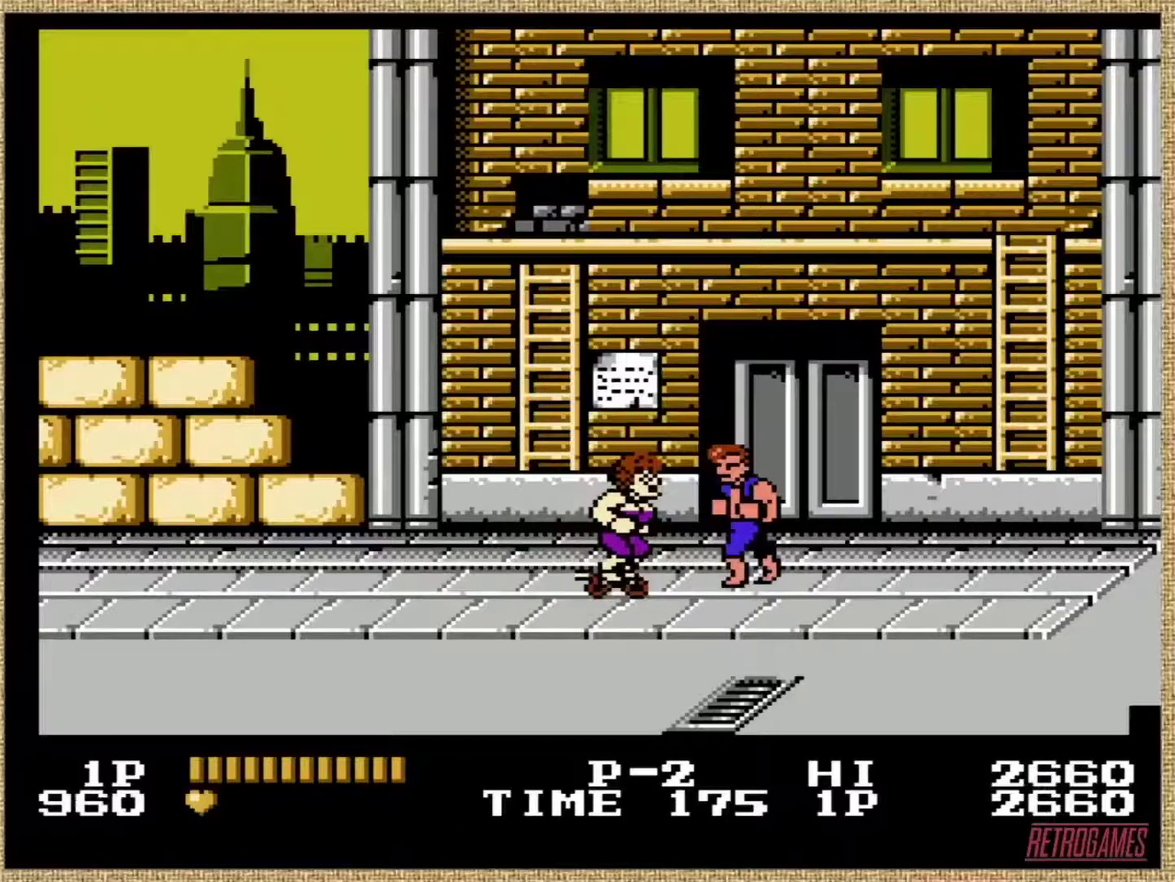
{"buttons": [], "events": [[17, "A", "up"], [68, "A", "down"], [203, "A", "up"], [220, "A", "down"], [304, "A", "up"], [354, "A", "down"], [422, "A", "up"]]}
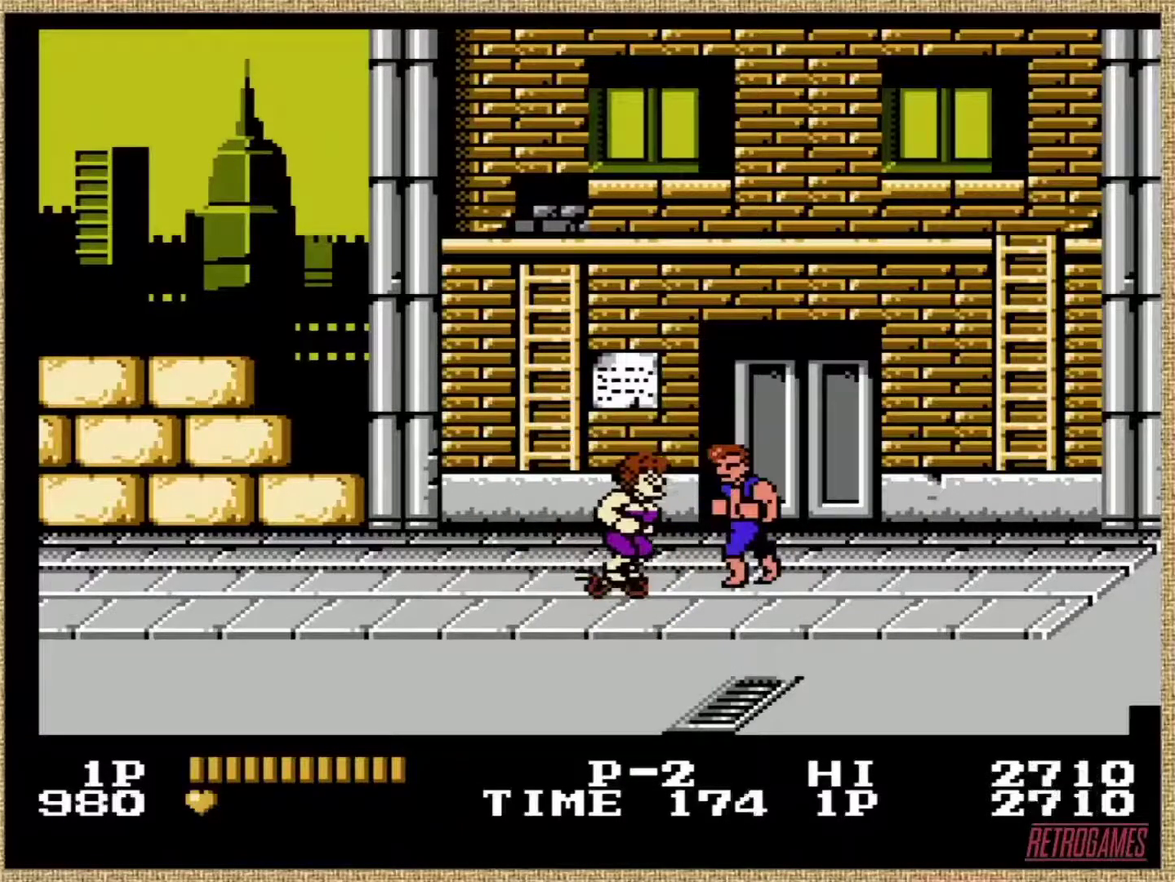
{"buttons": [], "events": [[17, "A", "down"], [118, "A", "up"], [169, "A", "down"], [253, "A", "up"], [338, "A", "down"], [422, "A", "up"]]}
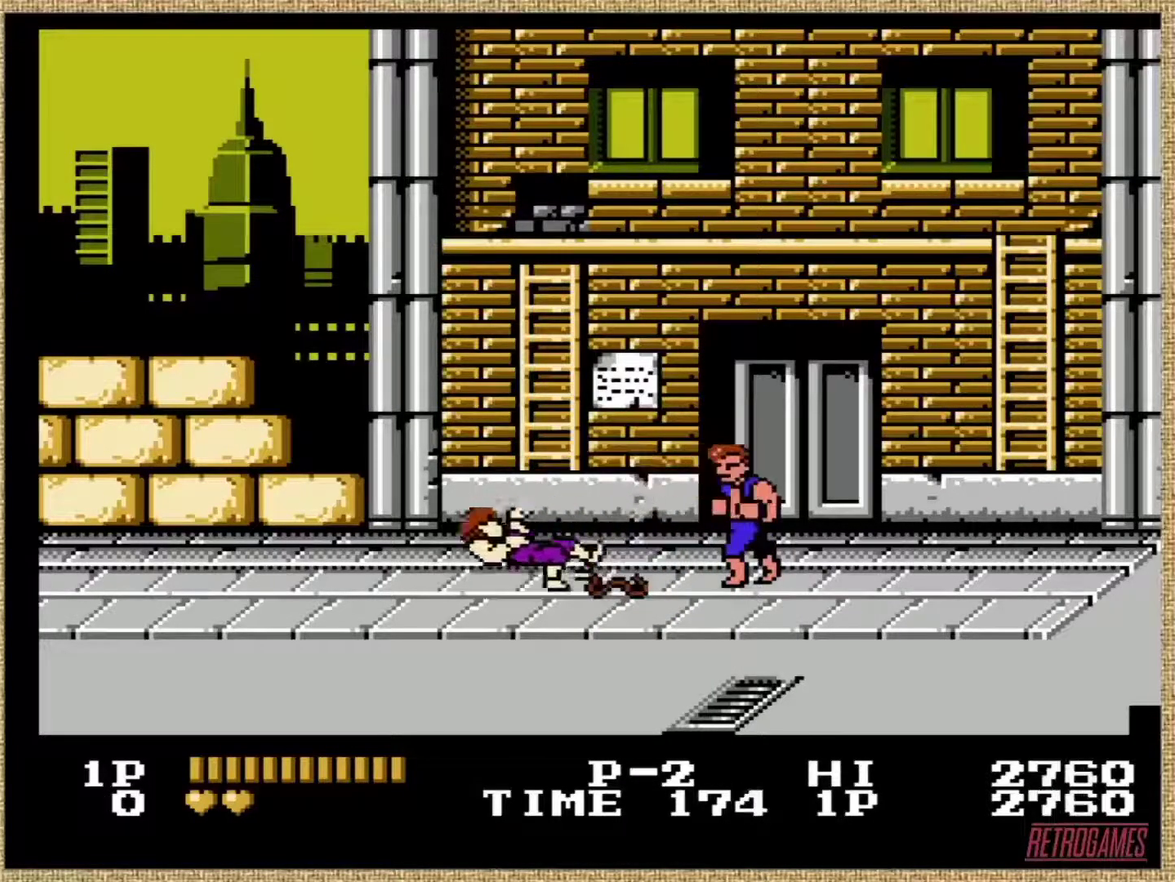
{"buttons": [], "events": []}
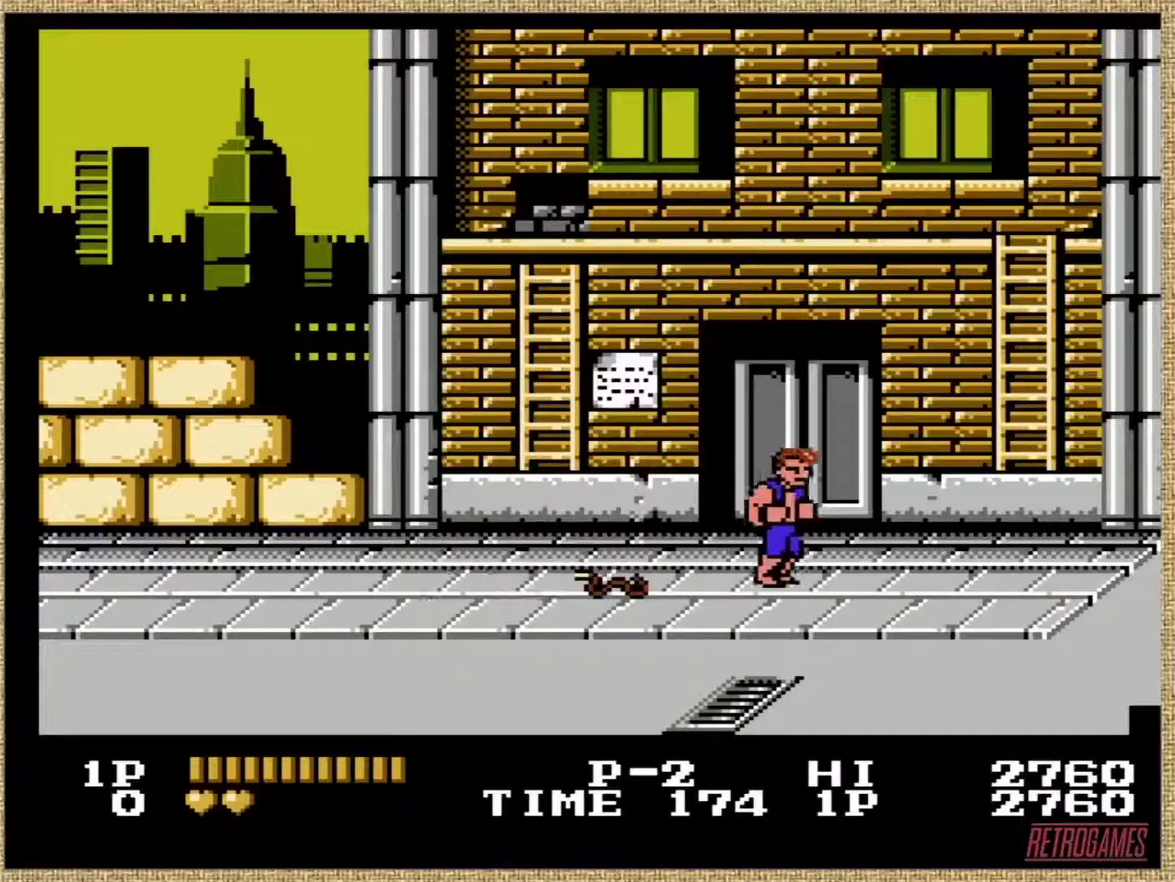
{"buttons": [], "events": []}
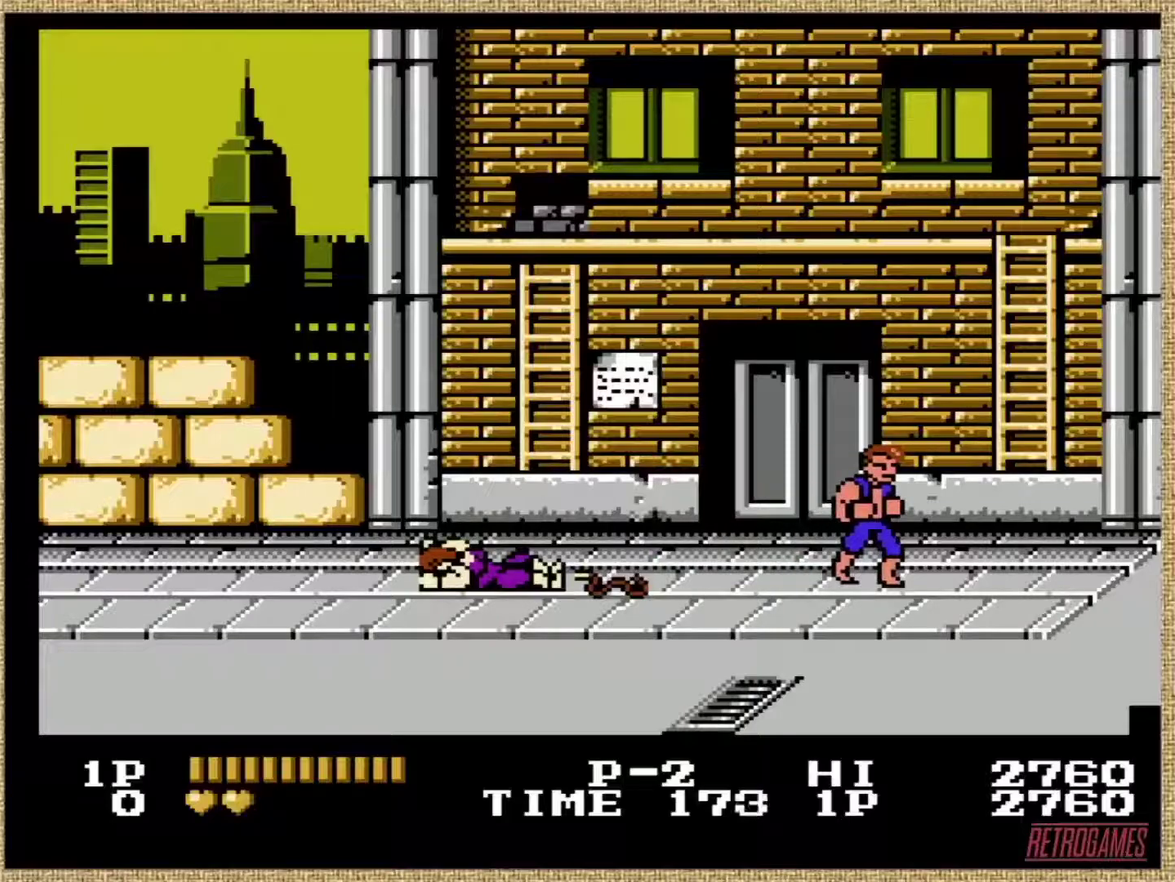
{"buttons": [], "events": []}
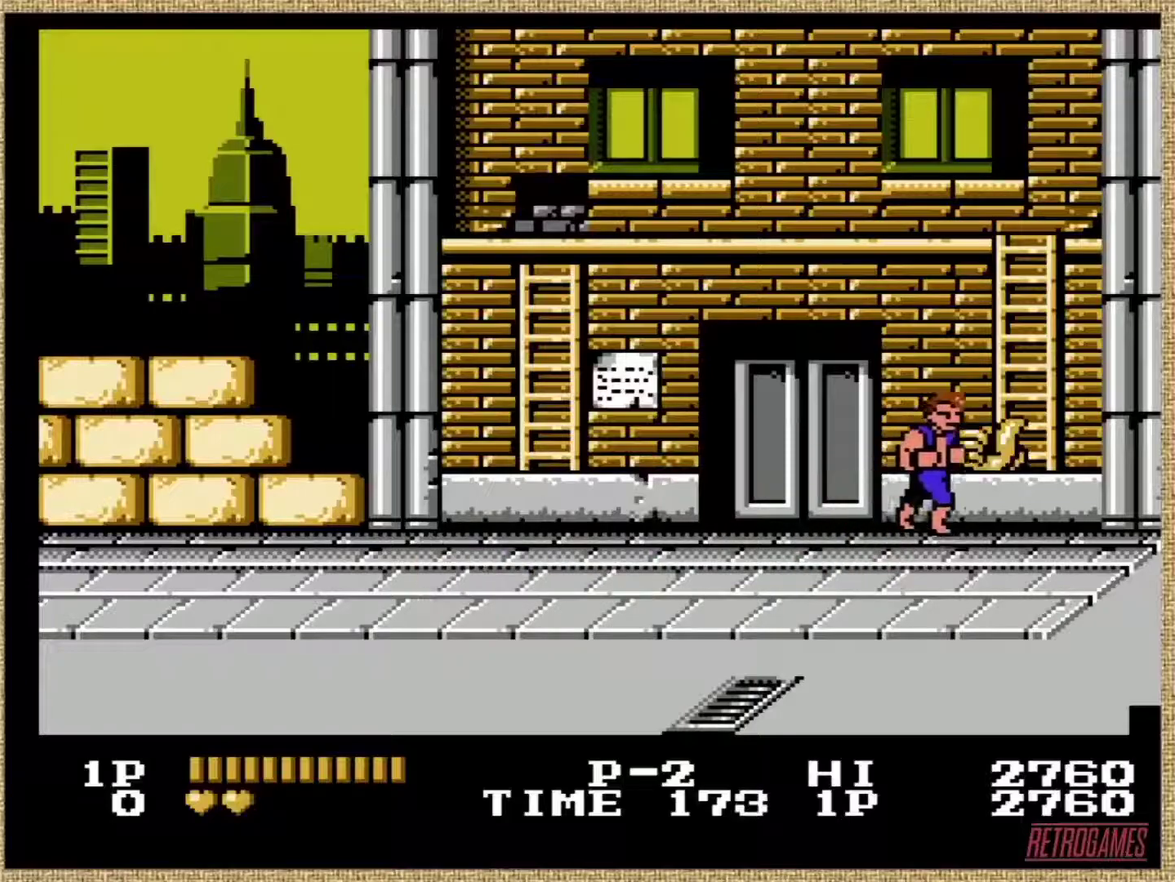
{"buttons": [], "events": []}
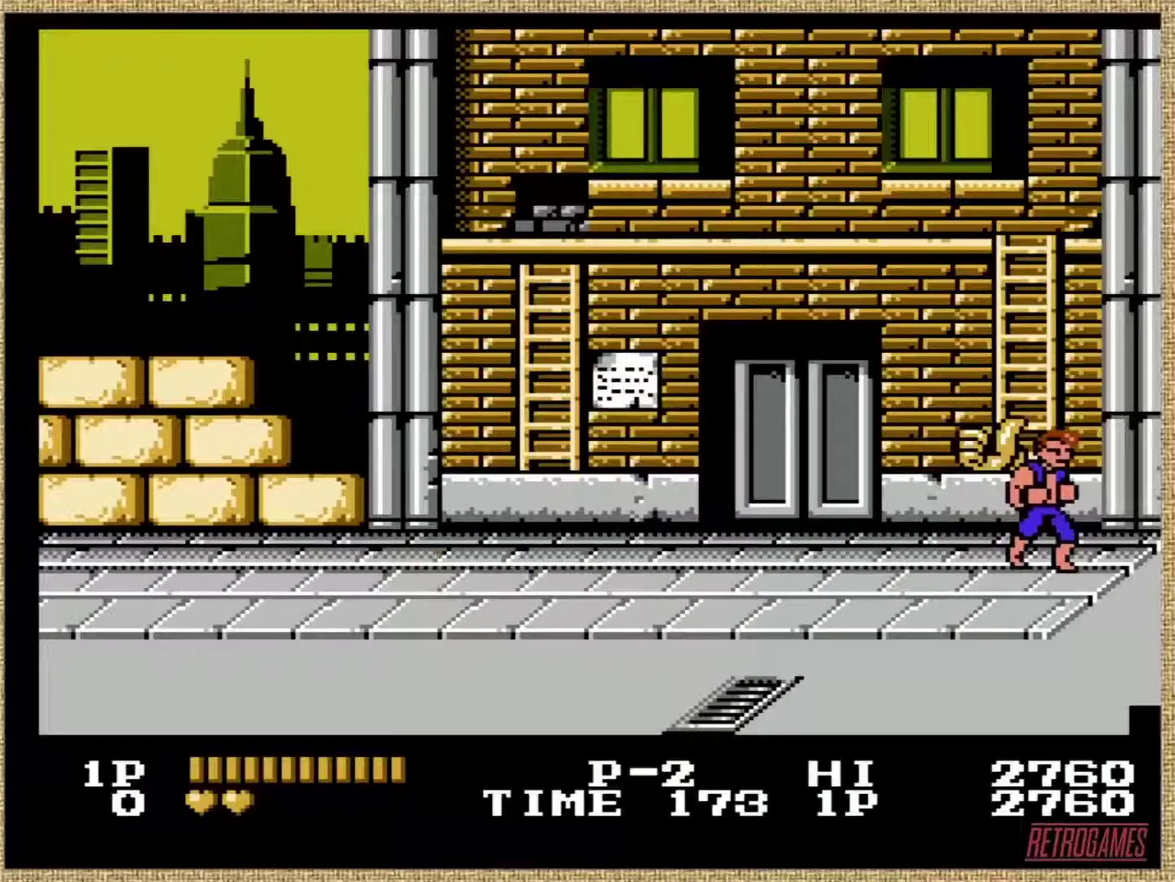
{"buttons": [], "events": []}
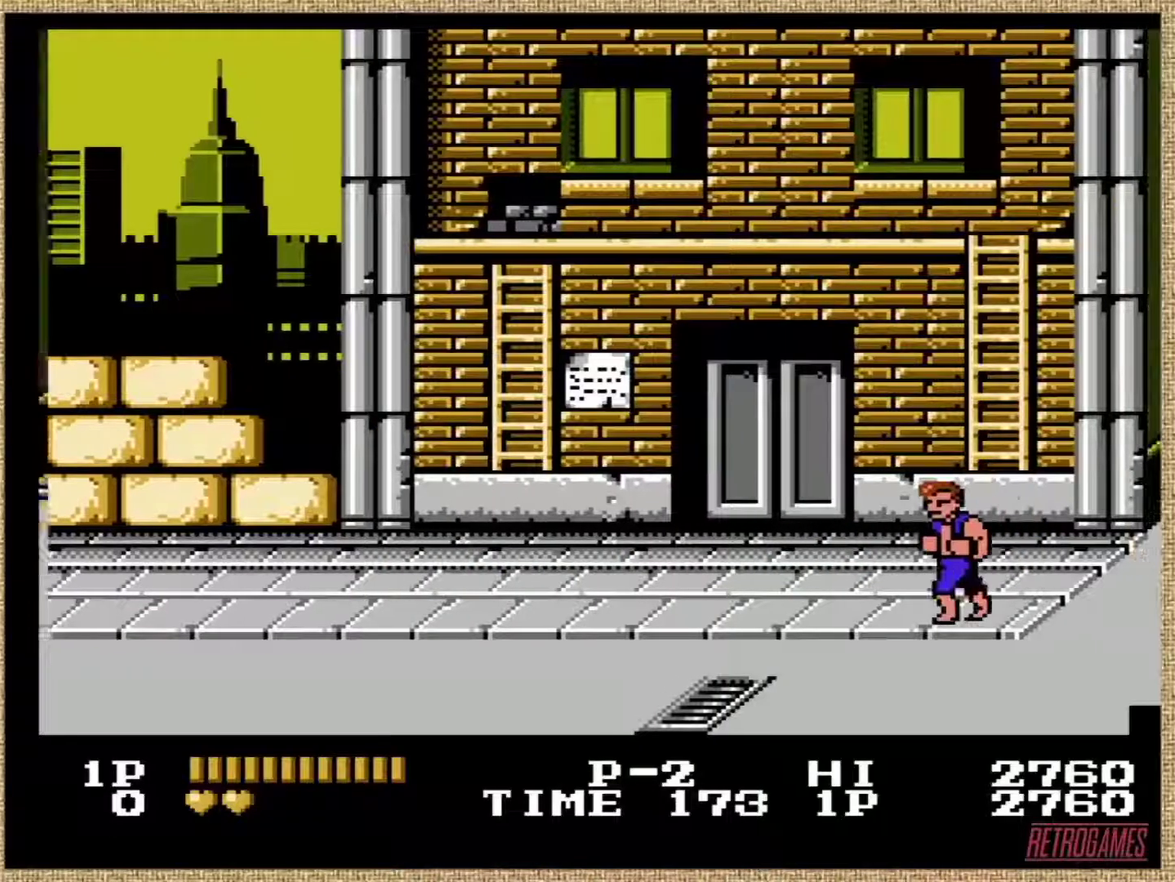
{"buttons": [], "events": []}
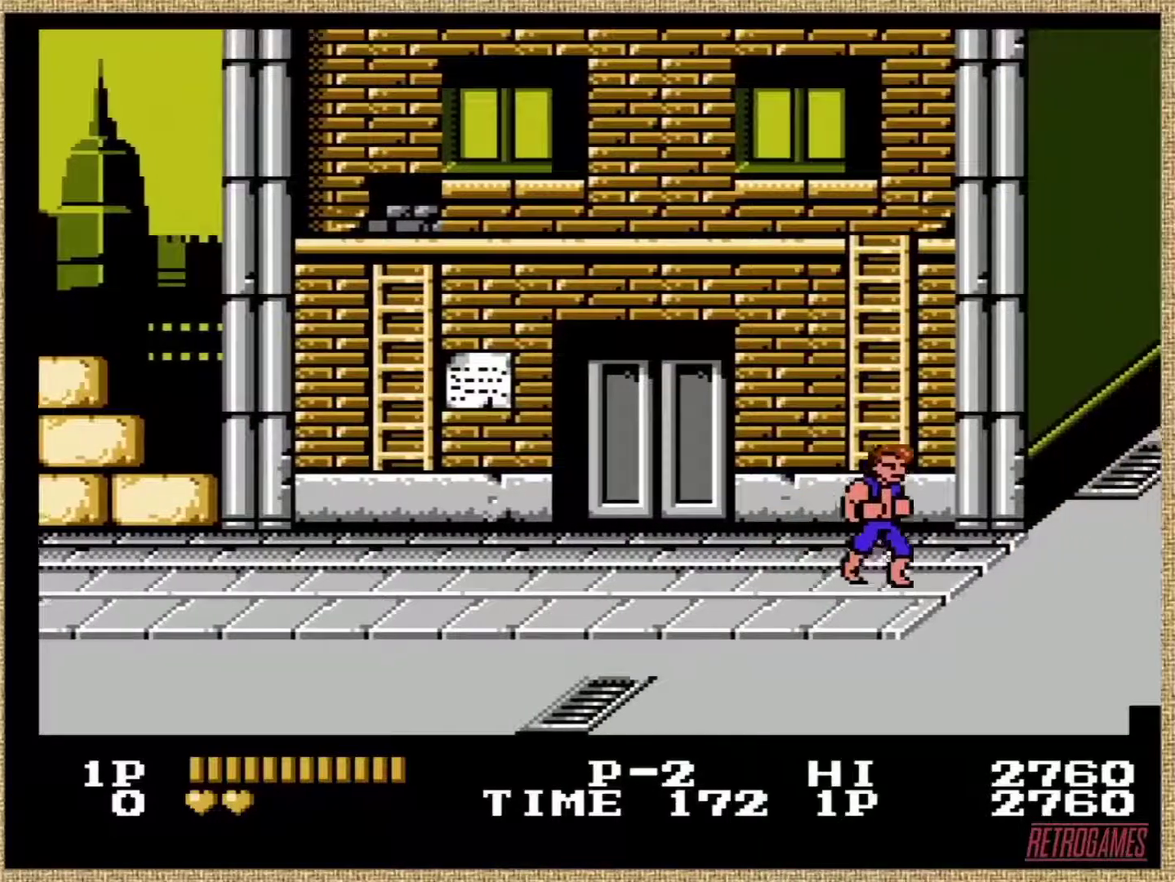
{"buttons": [], "events": []}